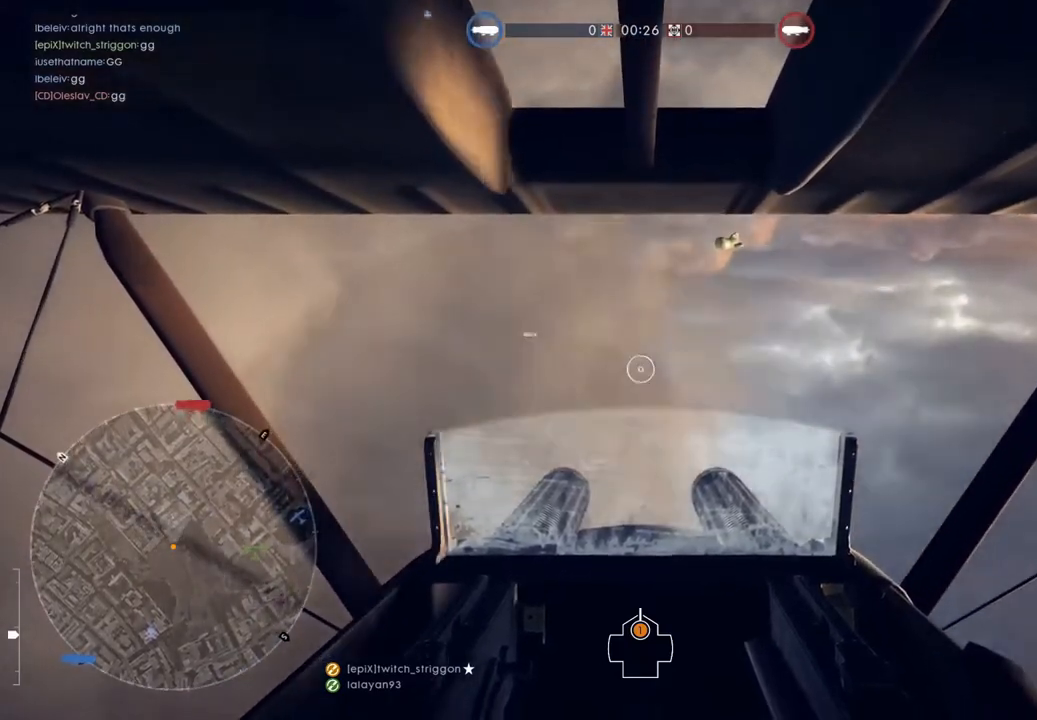
Gameplay with keyboard and mouse; each line is a JSON object with the keys and mouse buttons held at the frame after it. "events" lists presses ("down") and releases ("up") of "1", "2", "3", "4", "5", "a", "alt", "c", "caps_lock", "ctrl", "d", "e", "f", "g", "q", "r", "s", "shift", "space", "t", "tab", "v", "w", "x", "z", "mouse_left", "mouse_wheel" and "mouse_right" between this image and that frame as [ms after this image, input, new state], when the widget could be followed in between. "mouse_left", "mouse_wheel", "mouse_right" = the "left", "wheel", "right" buttons of the "mouse" list. No other keys are recorded. "wheel" means that the mouse wheel is clicked or scrolled. Not read: mouse_move.
{"keys": ["a", "w"], "mouse": [], "events": [[17, "q", "up"], [83, "q", "down"], [117, "q", "up"], [250, "a", "down"]]}
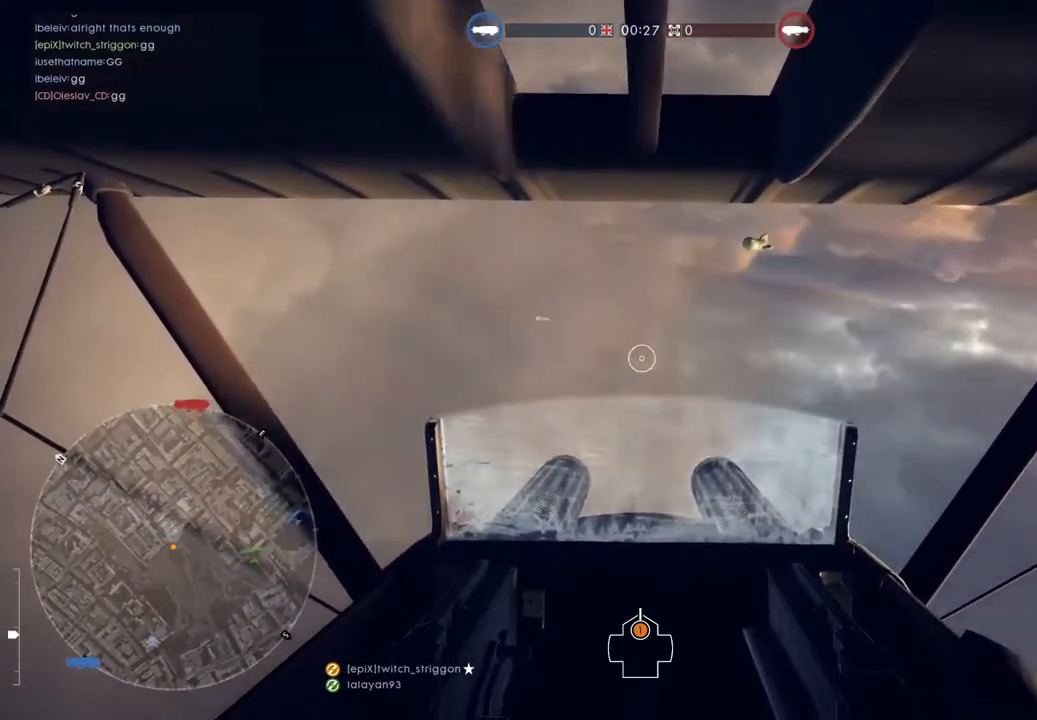
{"keys": ["a", "w"], "mouse": [], "events": []}
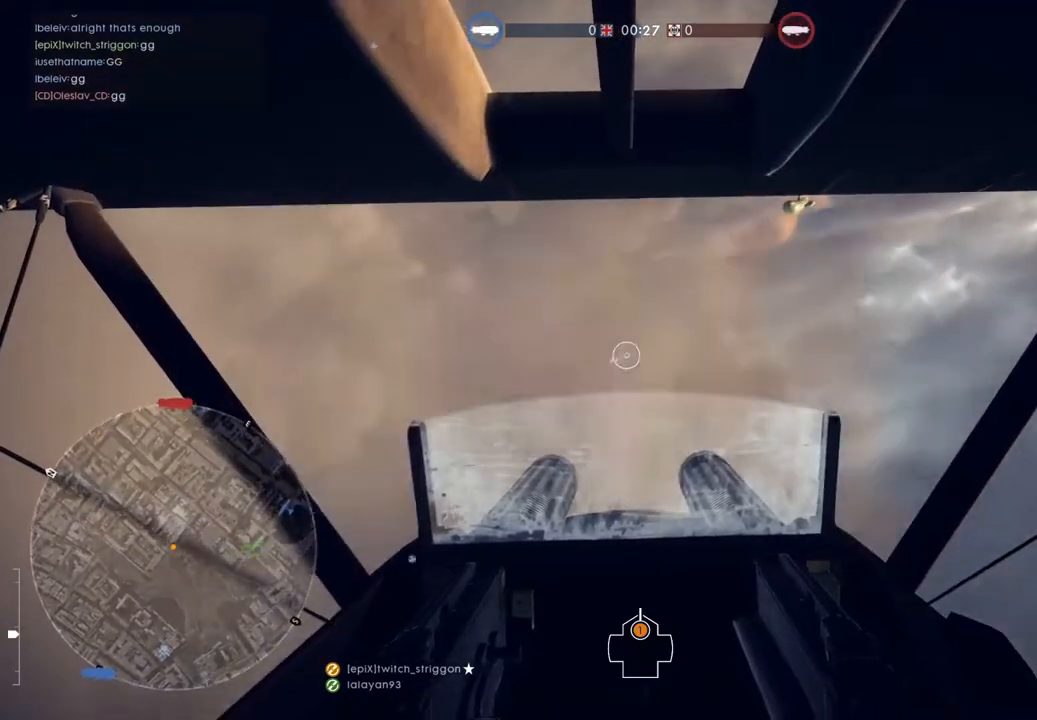
{"keys": ["w"], "mouse": ["left"], "events": [[217, "a", "up"], [350, "mouse_left", "down"], [450, "a", "down"], [483, "a", "up"]]}
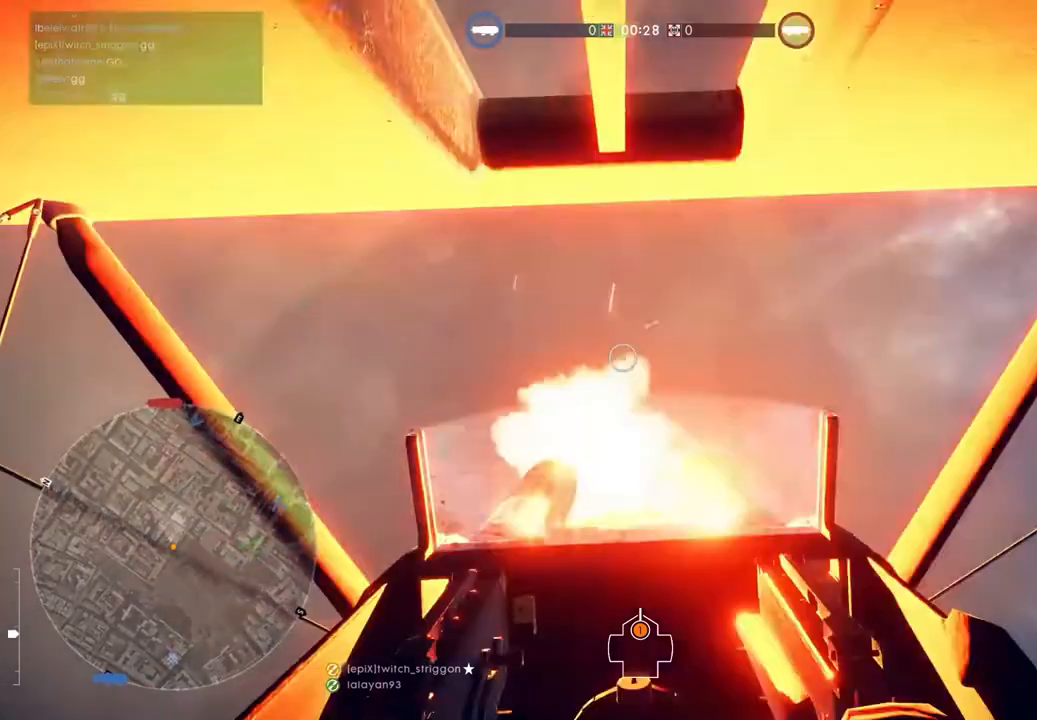
{"keys": ["w"], "mouse": ["left"], "events": [[417, "d", "down"], [450, "d", "up"]]}
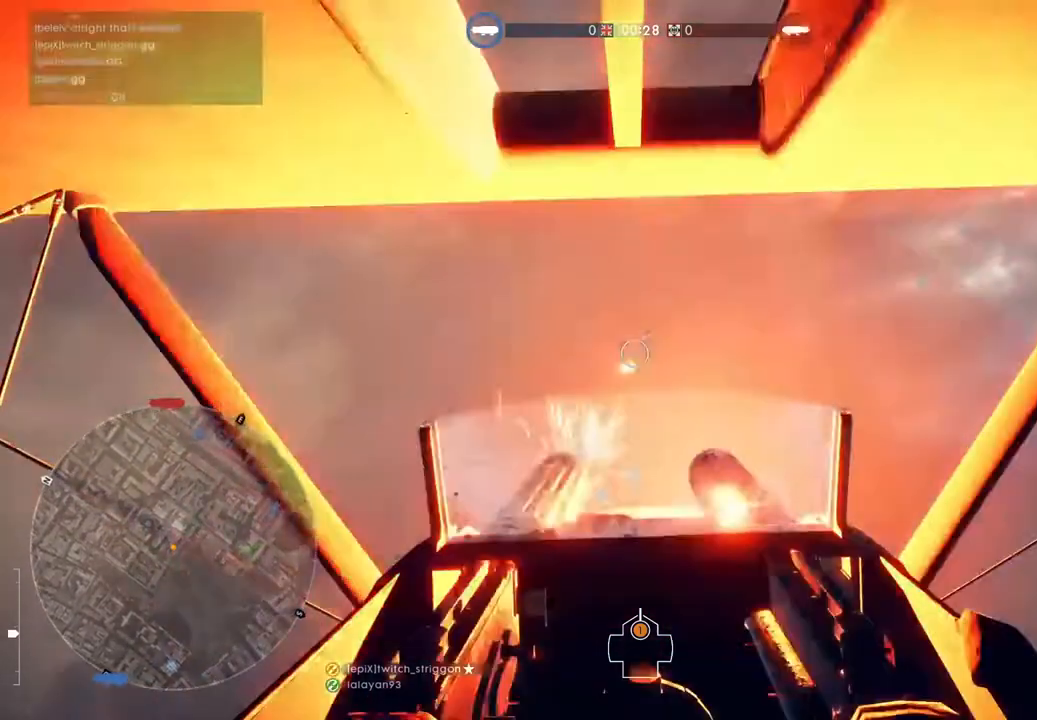
{"keys": ["w"], "mouse": ["left"], "events": []}
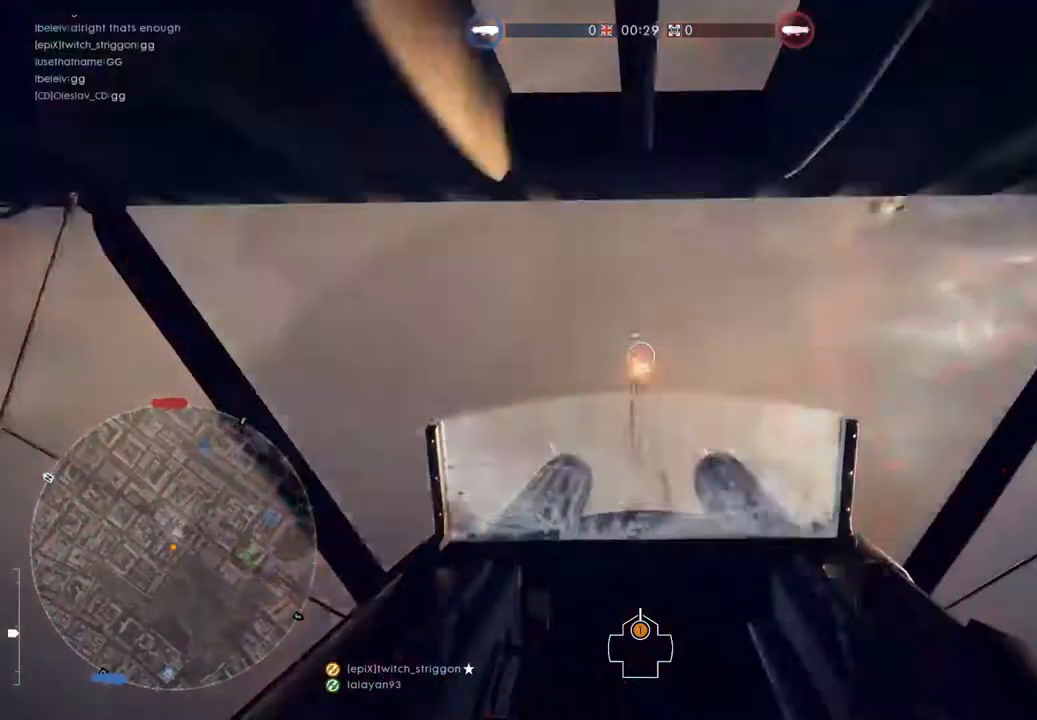
{"keys": ["w"], "mouse": [], "events": [[50, "mouse_left", "up"]]}
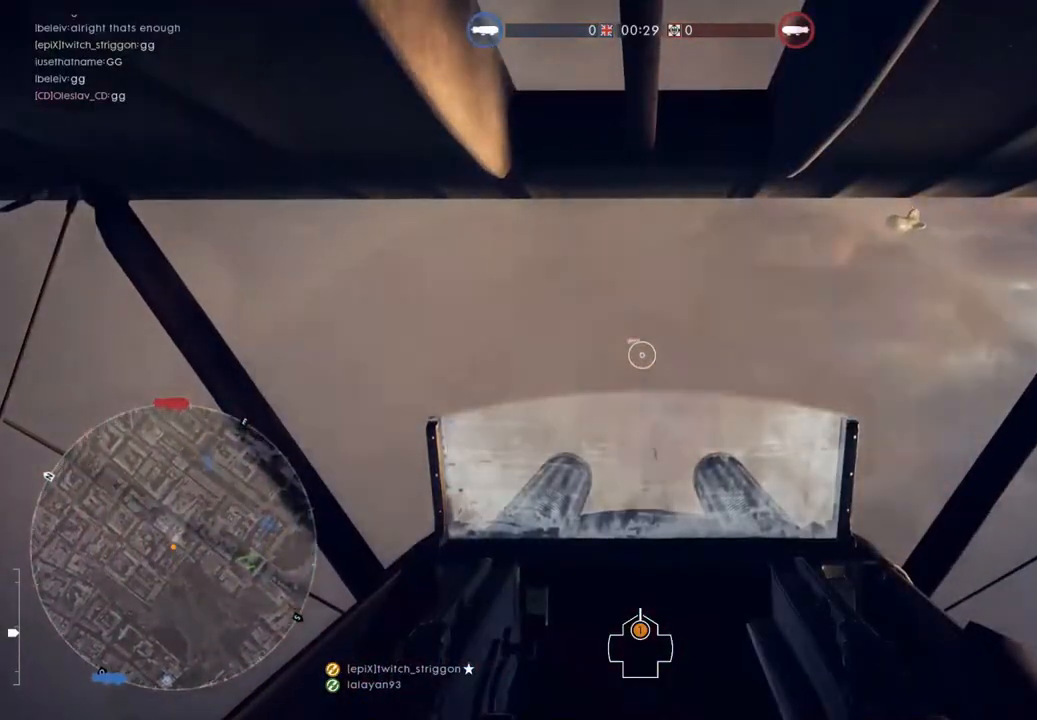
{"keys": ["w"], "mouse": [], "events": []}
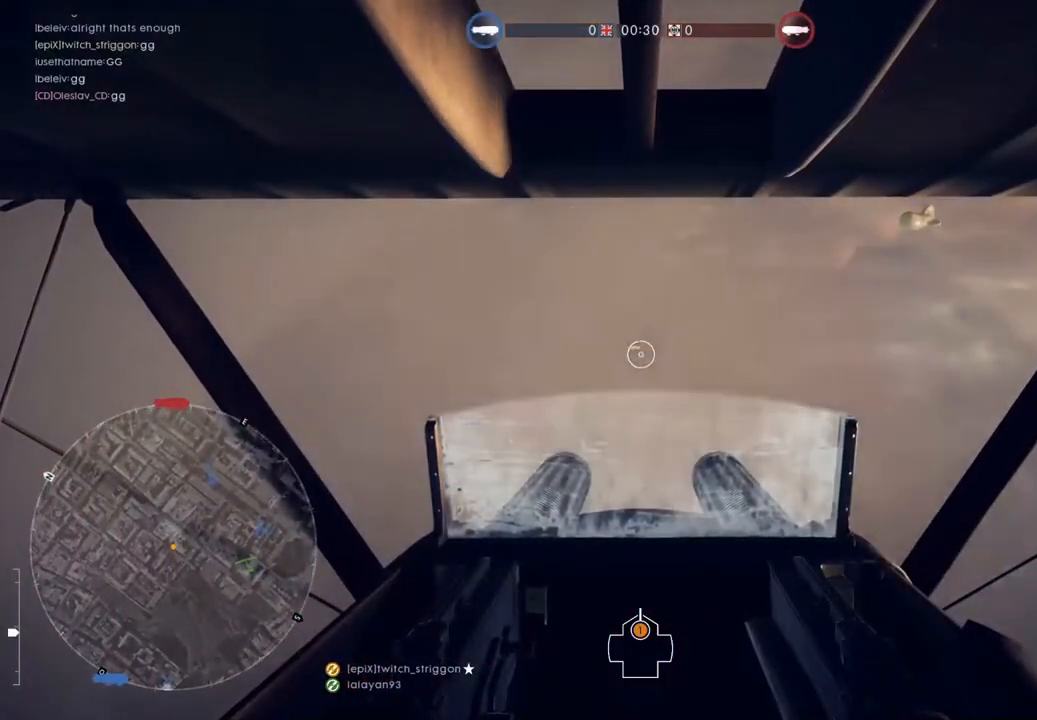
{"keys": ["w"], "mouse": [], "events": []}
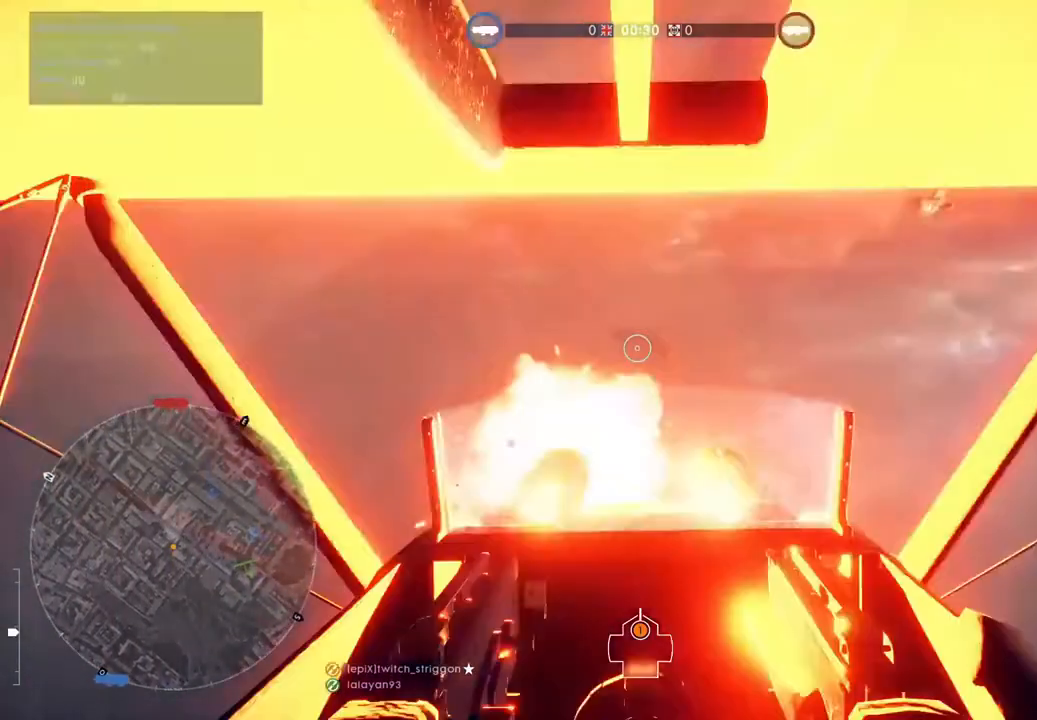
{"keys": ["w"], "mouse": ["left"], "events": [[17, "mouse_left", "down"], [117, "d", "down"], [250, "d", "up"]]}
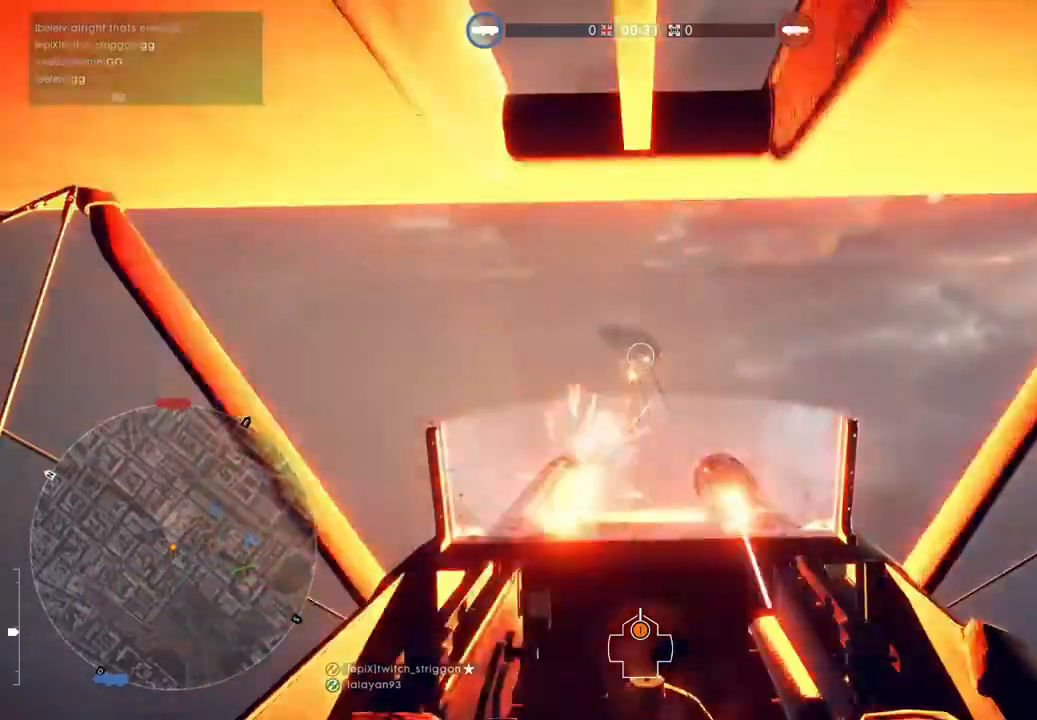
{"keys": ["w"], "mouse": ["left"], "events": [[317, "d", "down"], [350, "d", "up"]]}
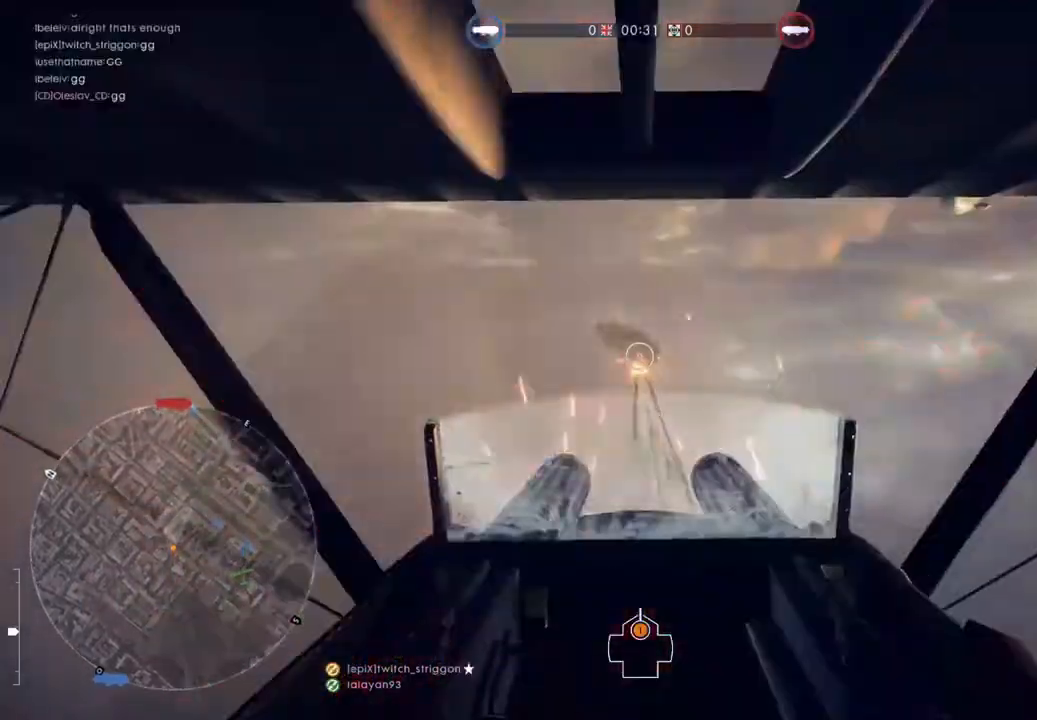
{"keys": ["w"], "mouse": ["left"], "events": [[83, "d", "down"], [183, "d", "up"]]}
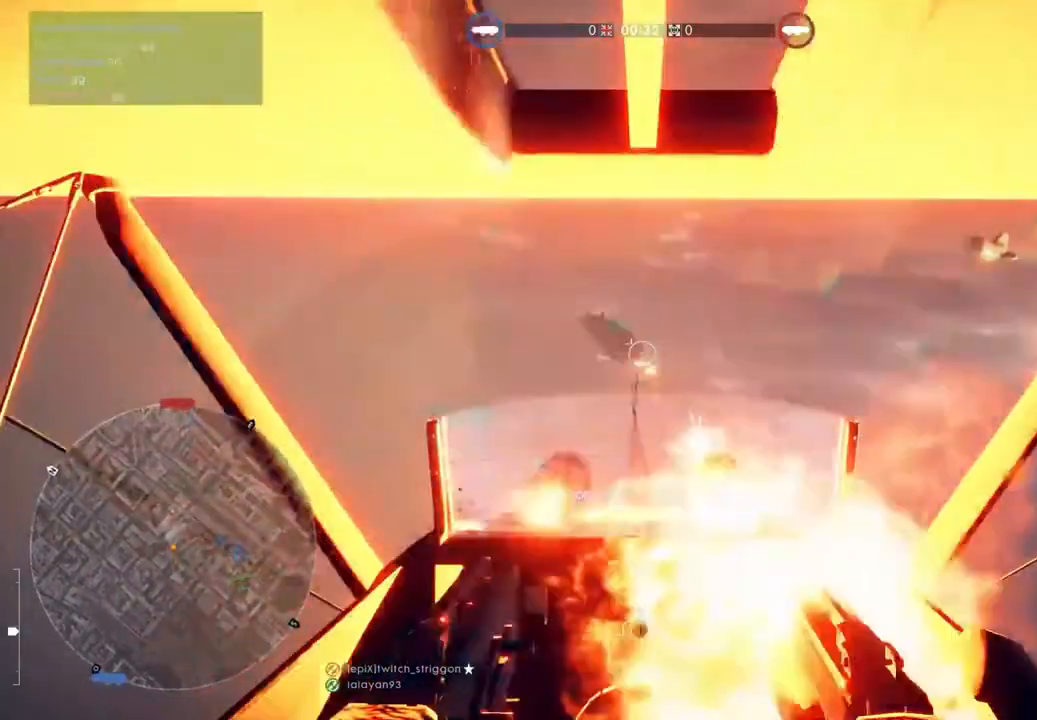
{"keys": ["a", "w"], "mouse": ["left"], "events": [[17, "a", "down"], [50, "a", "up"], [450, "a", "down"]]}
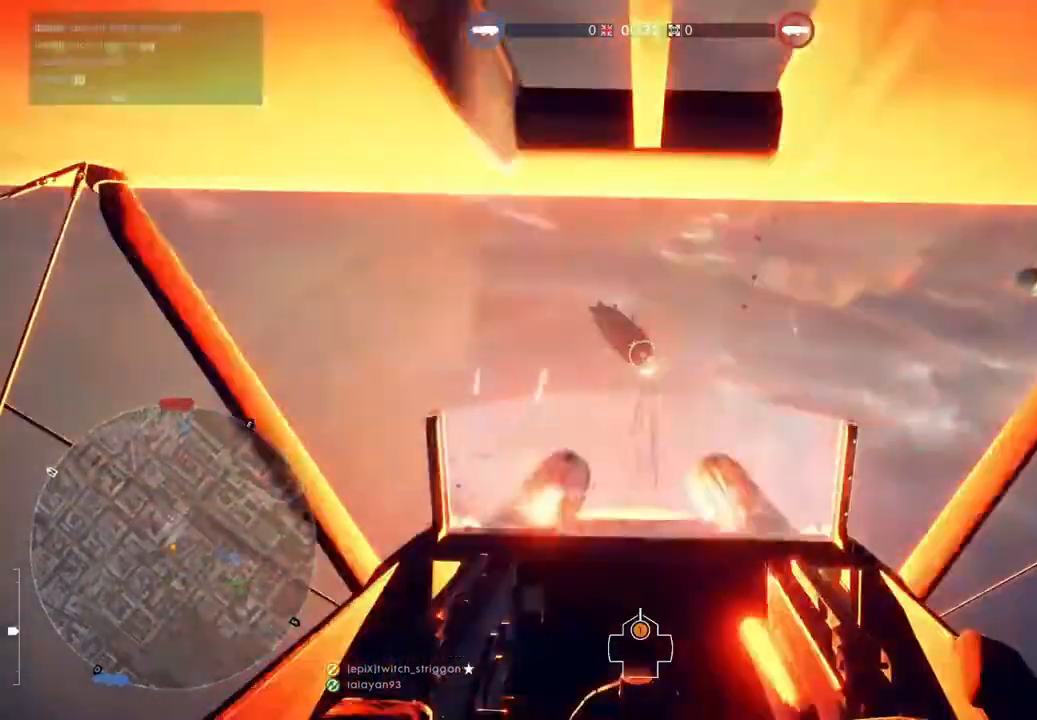
{"keys": ["w"], "mouse": ["left"], "events": [[17, "a", "up"]]}
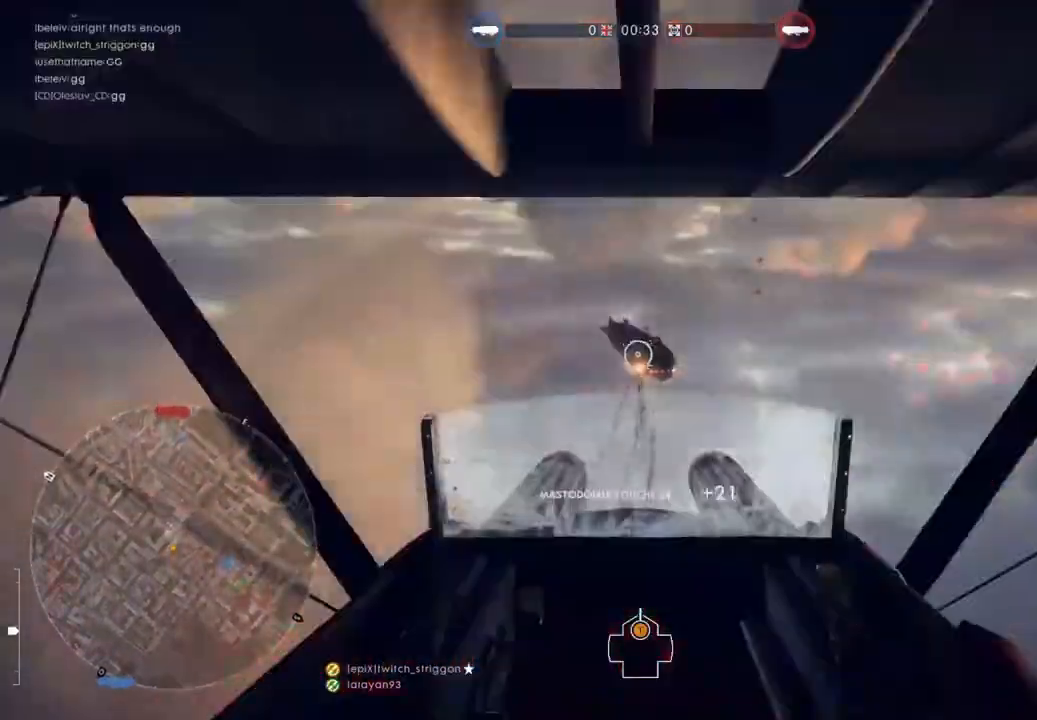
{"keys": ["w"], "mouse": ["left"], "events": [[183, "d", "down"], [283, "d", "up"]]}
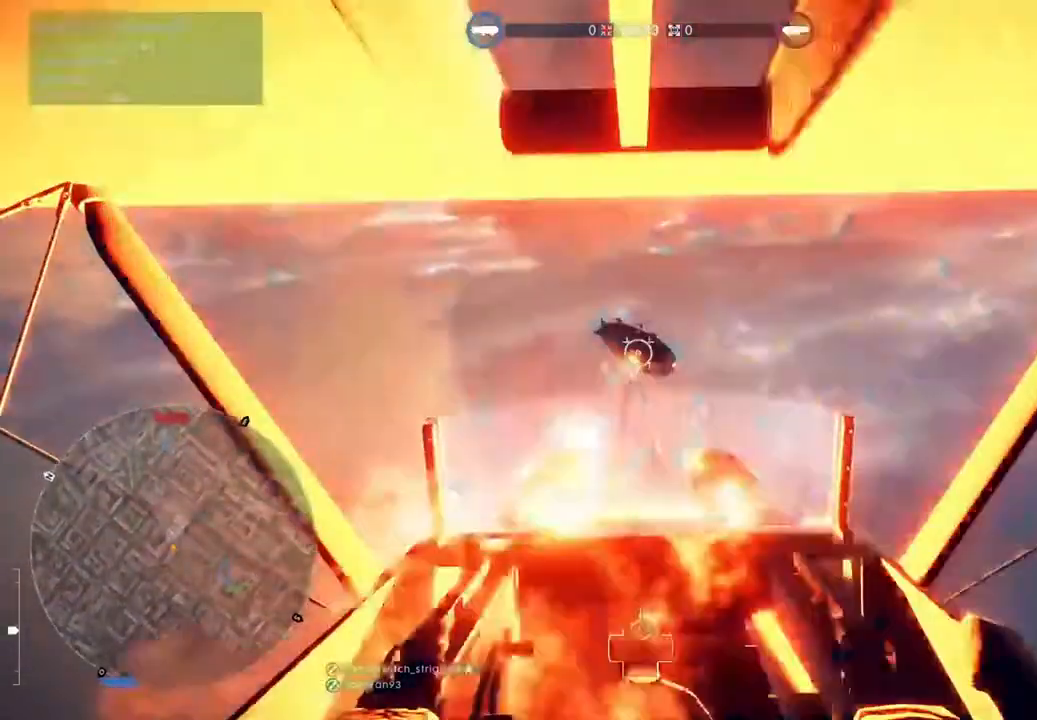
{"keys": ["w"], "mouse": ["left"], "events": [[250, "d", "down"], [283, "d", "up"]]}
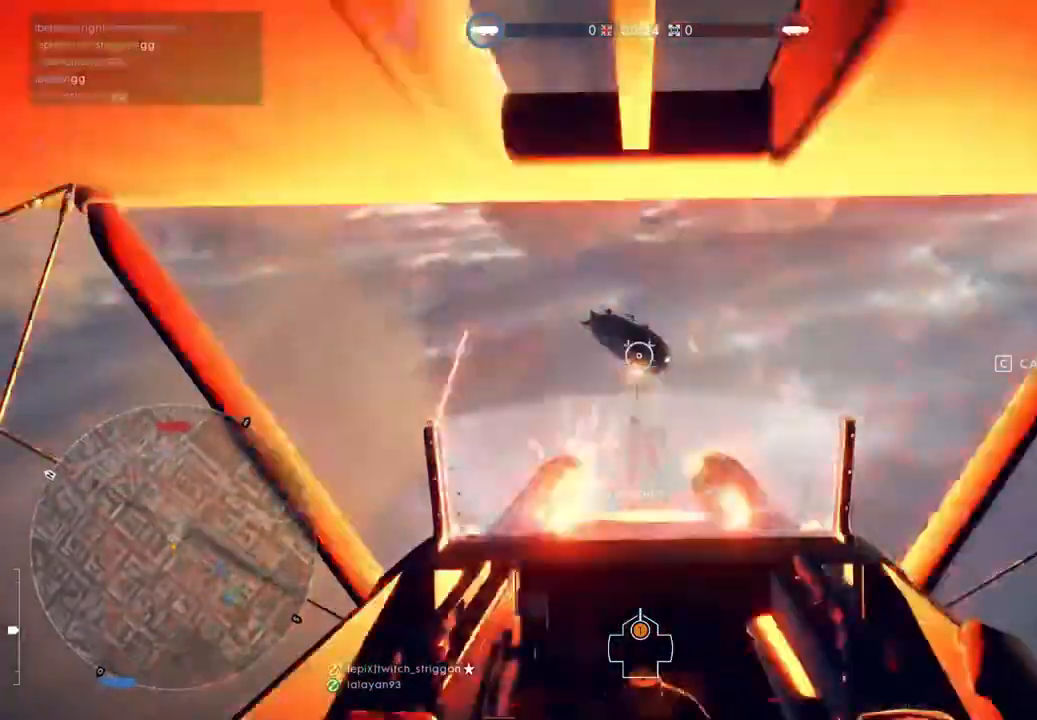
{"keys": ["d", "w"], "mouse": ["left"], "events": [[83, "d", "down"], [183, "d", "up"], [317, "d", "down"]]}
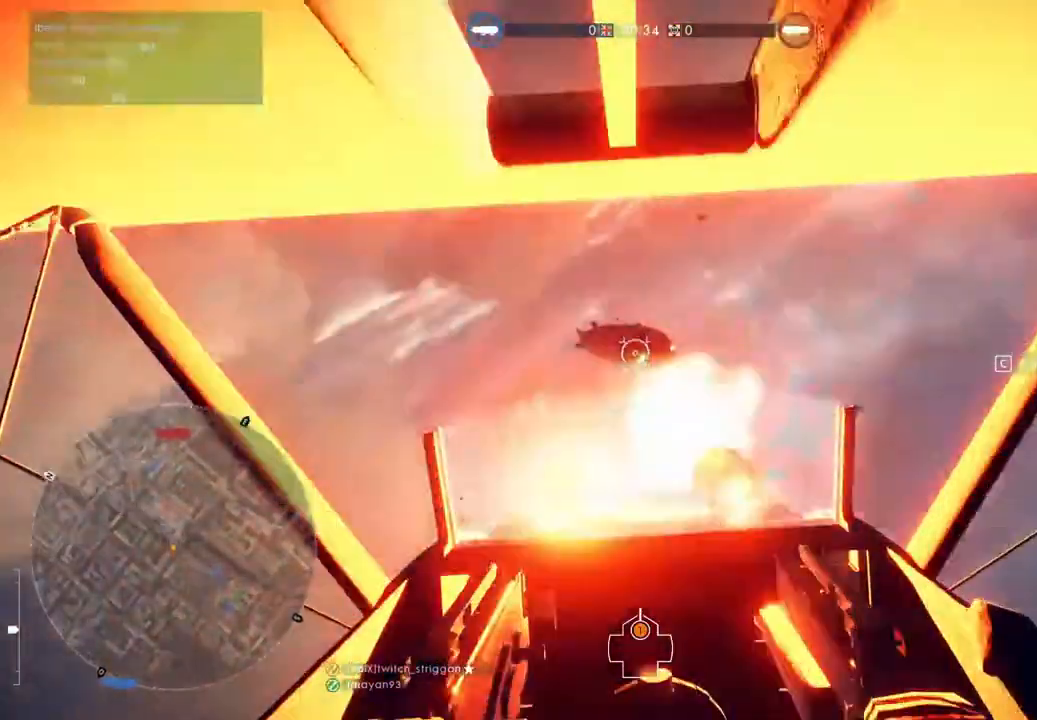
{"keys": ["w"], "mouse": [], "events": [[50, "d", "up"], [50, "mouse_left", "up"], [183, "c", "down"], [317, "c", "up"]]}
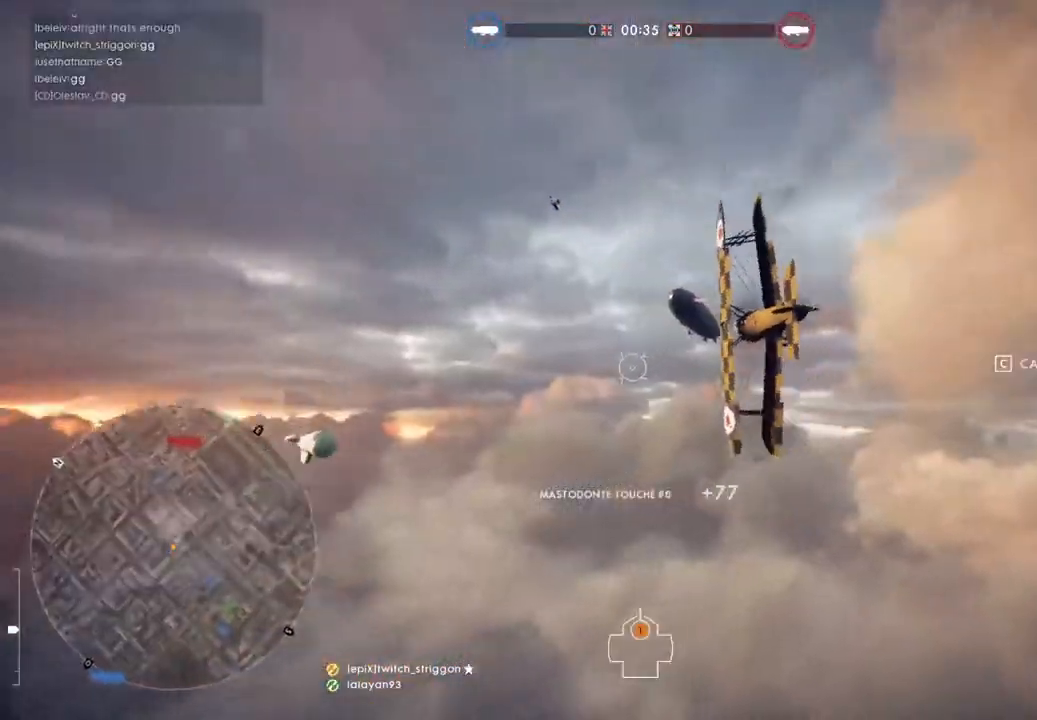
{"keys": ["d", "space", "w"], "mouse": [], "events": [[217, "d", "down"], [250, "space", "down"]]}
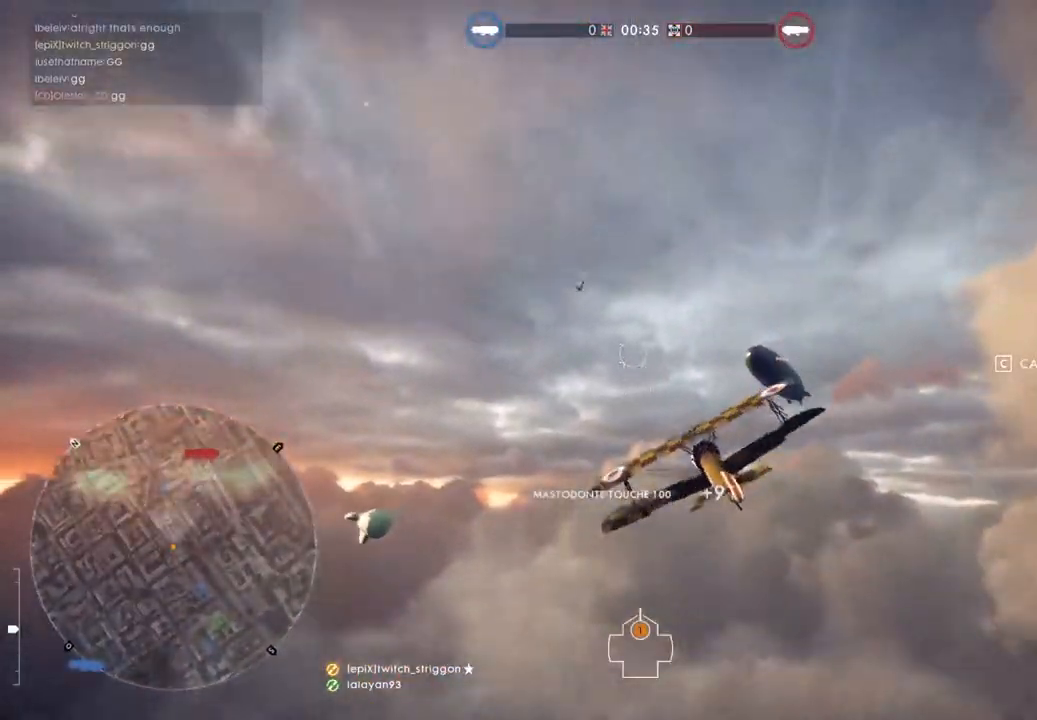
{"keys": ["a", "space", "w"], "mouse": [], "events": [[317, "d", "up"], [450, "a", "down"]]}
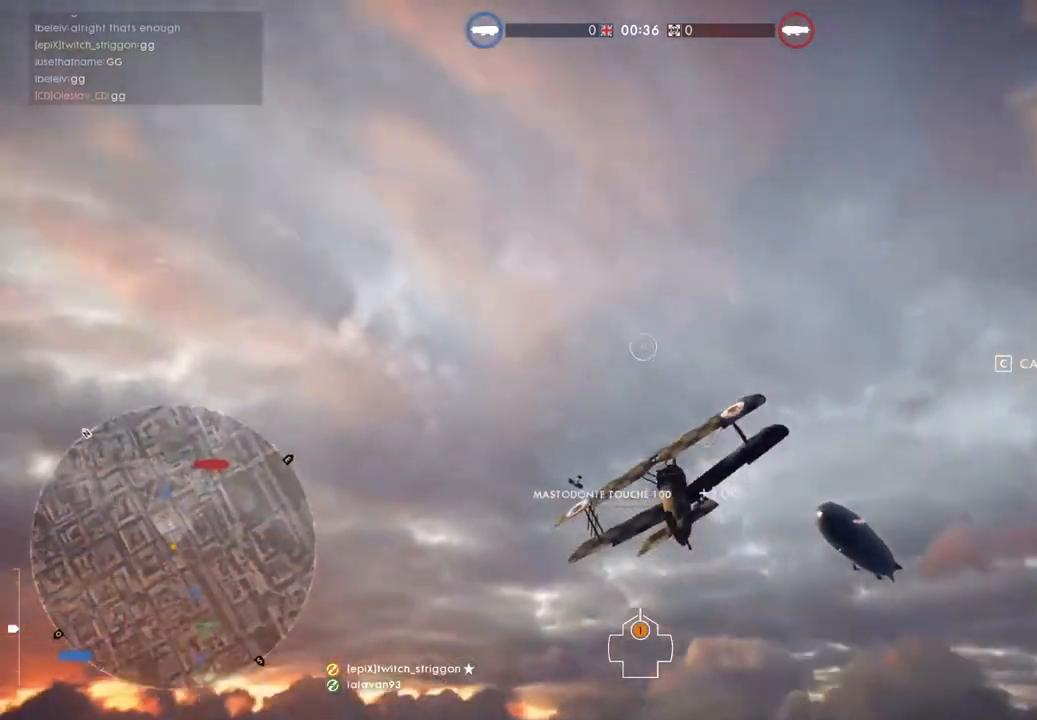
{"keys": ["a", "space", "w"], "mouse": [], "events": []}
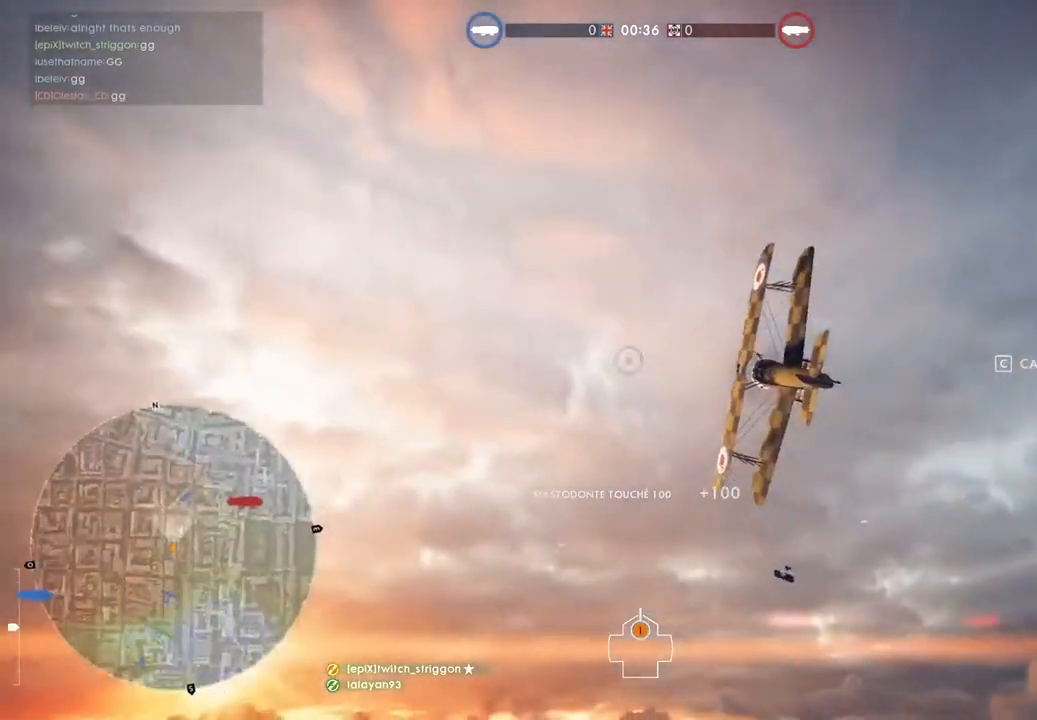
{"keys": ["a", "space", "w"], "mouse": [], "events": []}
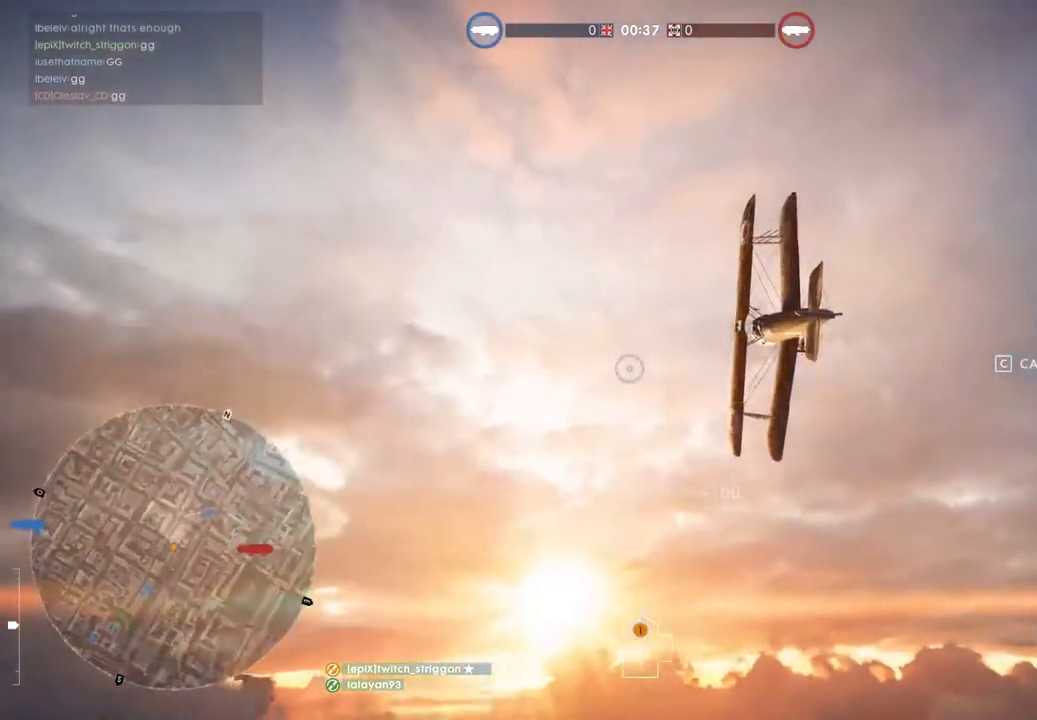
{"keys": ["a", "space", "w"], "mouse": ["wheel"], "events": [[217, "mouse_wheel", "down"]]}
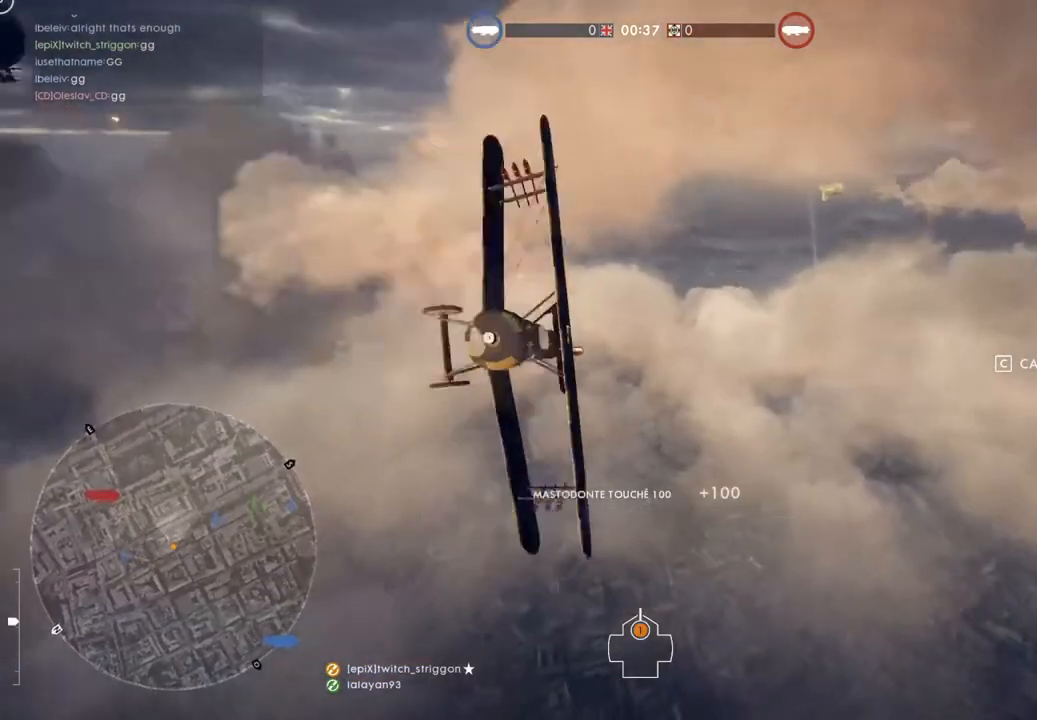
{"keys": ["a", "space", "w"], "mouse": ["wheel"], "events": []}
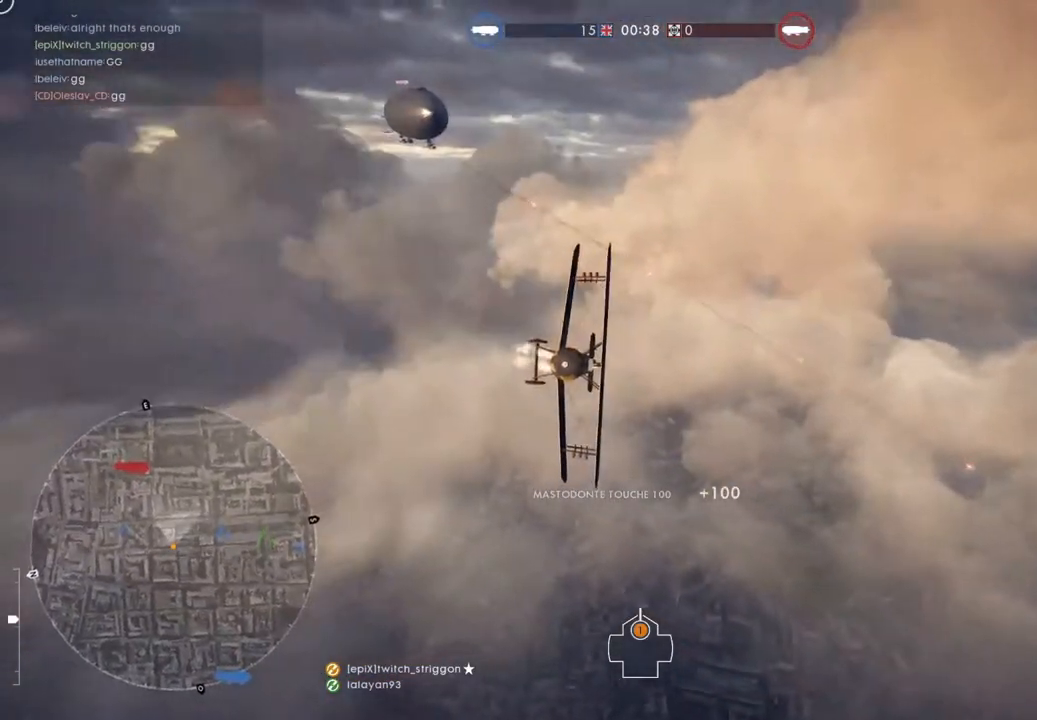
{"keys": ["a", "space", "w"], "mouse": ["wheel"], "events": []}
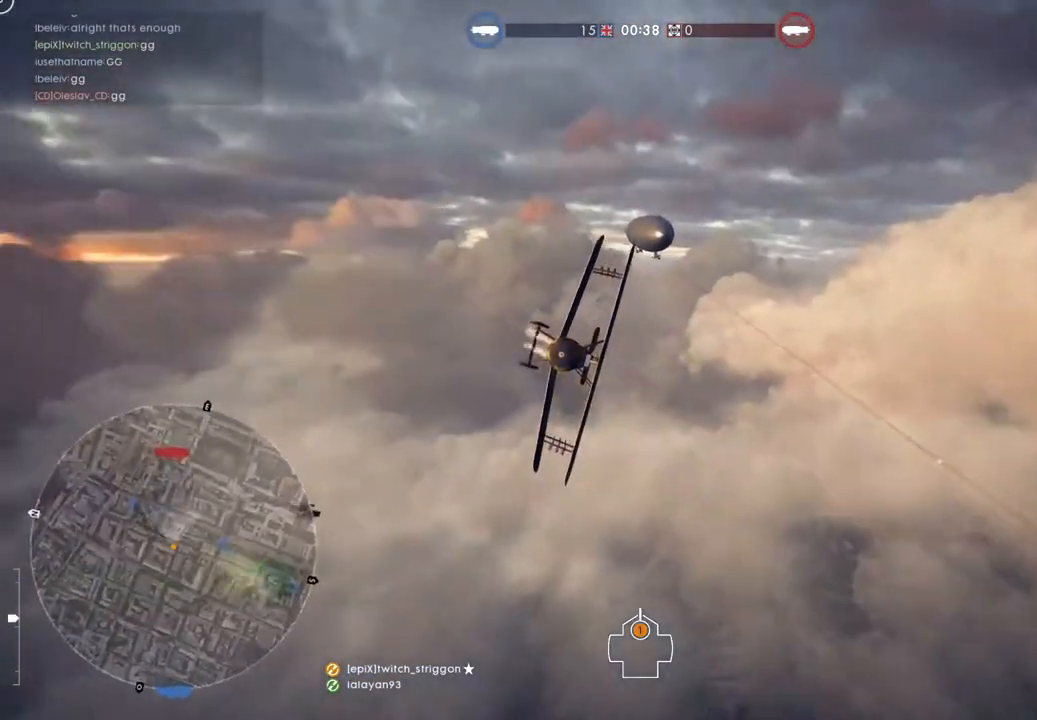
{"keys": ["a", "space", "w"], "mouse": [], "events": [[450, "mouse_wheel", "up"]]}
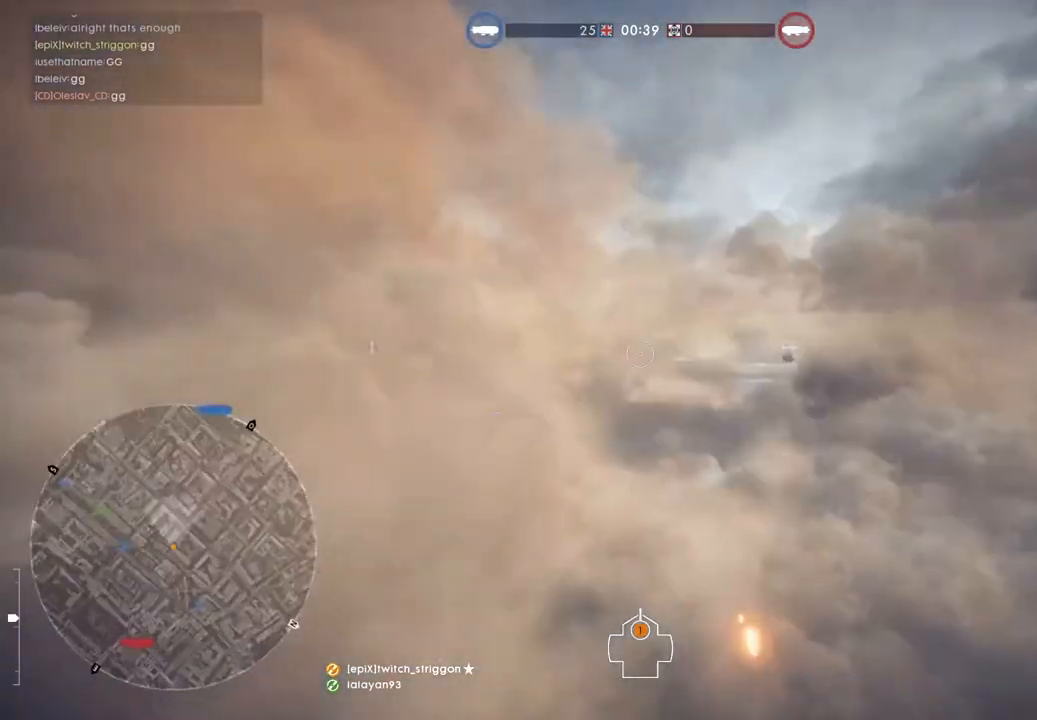
{"keys": ["a", "w"], "mouse": [], "events": [[417, "space", "up"]]}
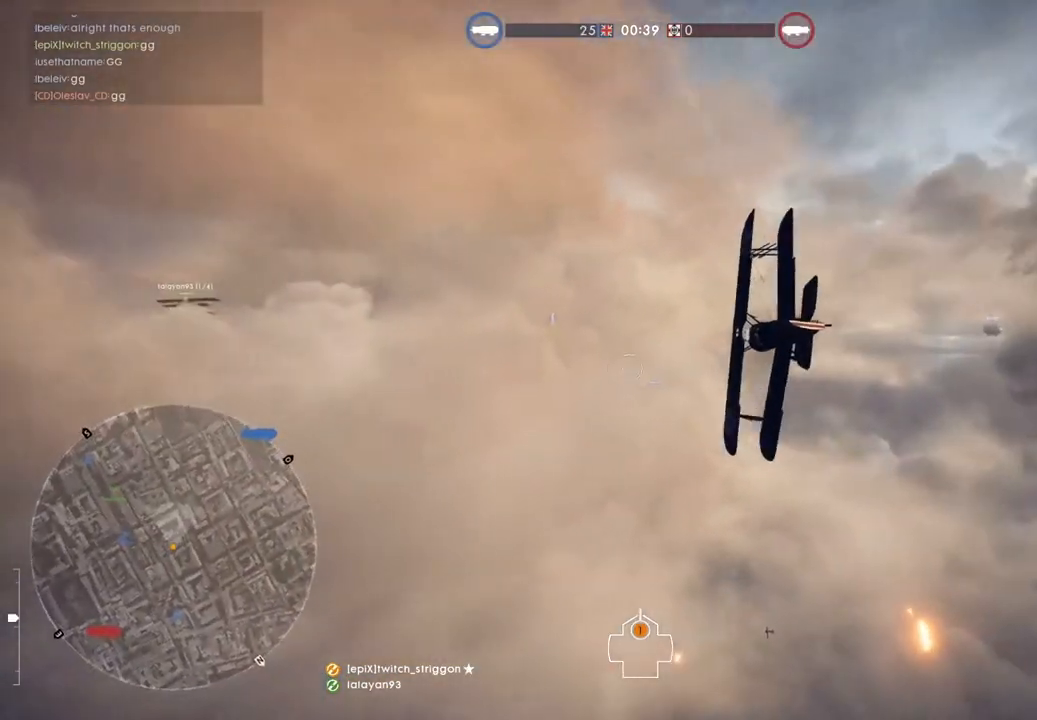
{"keys": ["a", "w"], "mouse": [], "events": []}
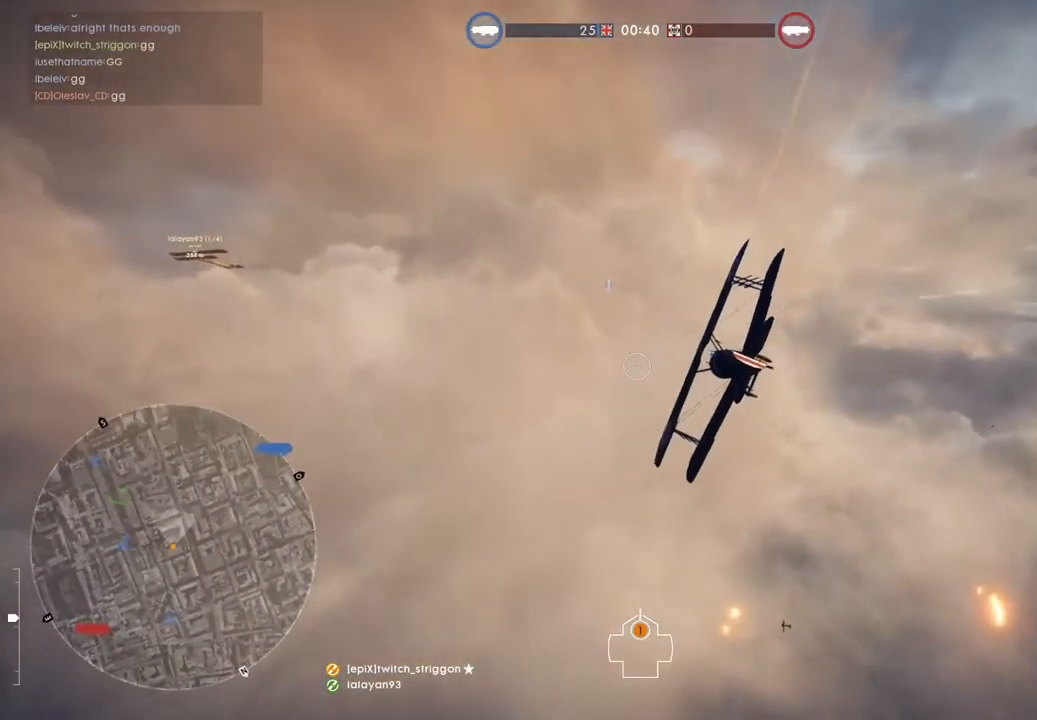
{"keys": ["a", "w"], "mouse": [], "events": []}
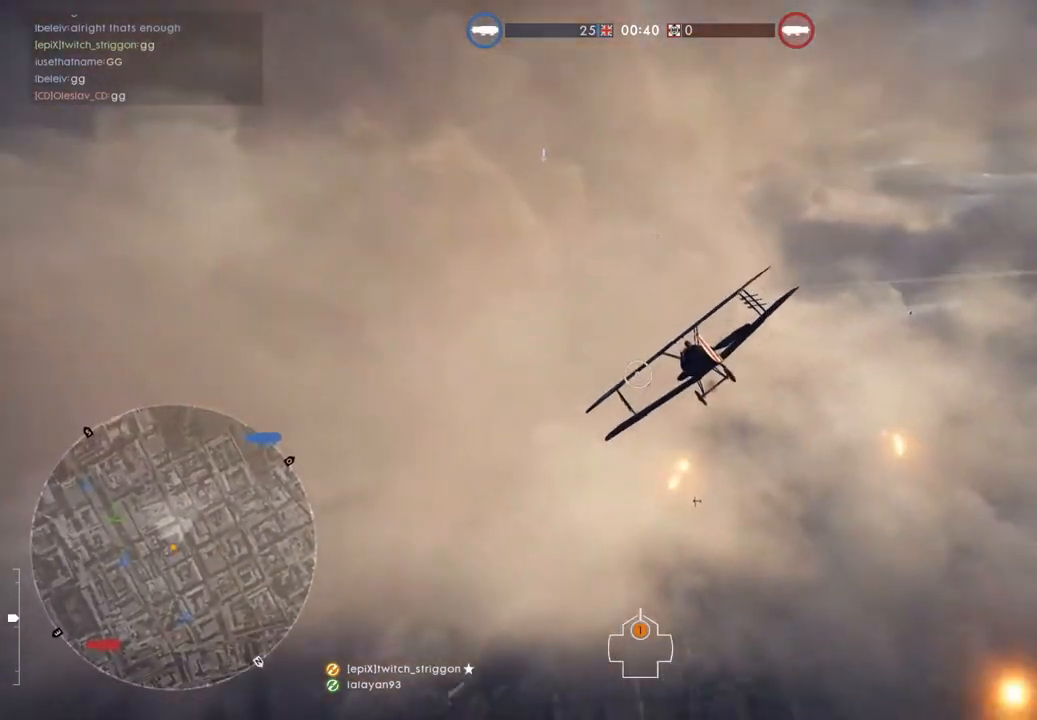
{"keys": ["a", "w"], "mouse": [], "events": []}
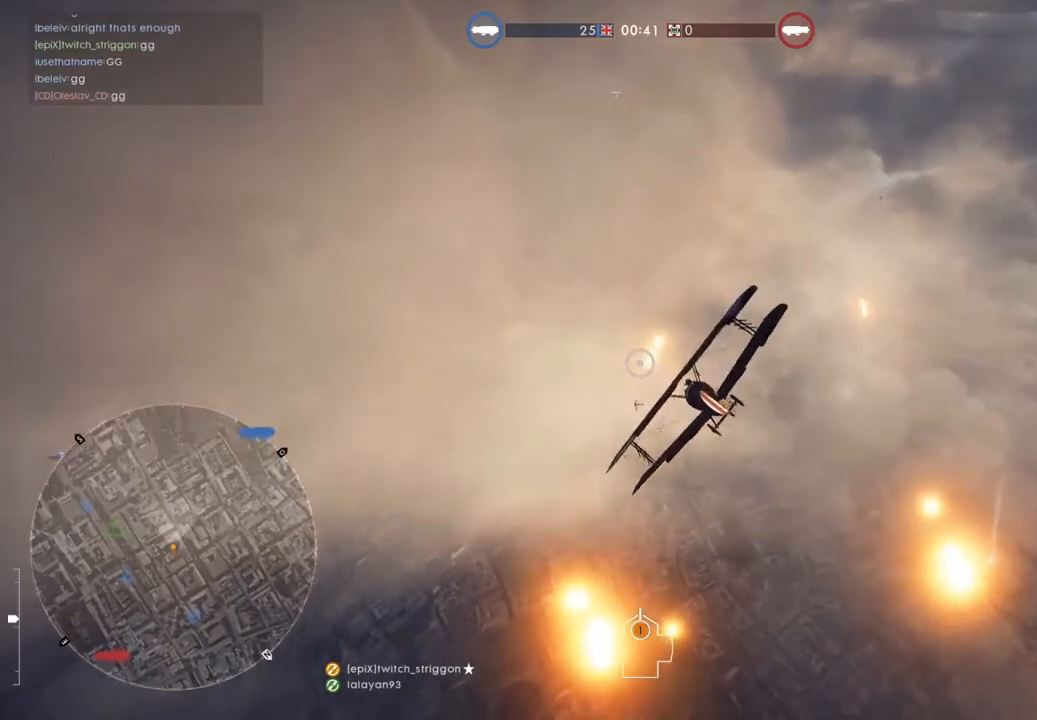
{"keys": ["a", "w"], "mouse": [], "events": [[283, "space", "down"], [350, "space", "up"]]}